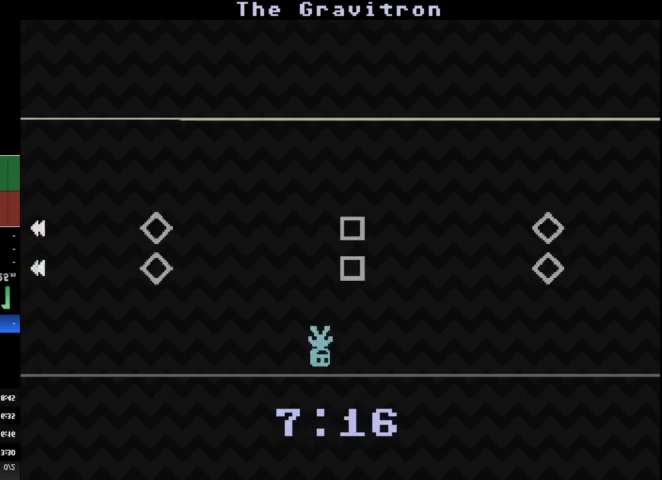
Gameplay with keyboard; each line is a JSON object with the keys held at the frame after it. "events" lists presses ("down") and releases ("up") of "a", "d", "r", "return", "s", "space" and "w" between this image and that frame as [ms after this image, input, new state], when the widget could be followed in between. No other keys are recorded. Mouse input is not recorded. Not read: other_keys.
{"keys": [], "events": [[133, "d", "down"], [233, "d", "up"]]}
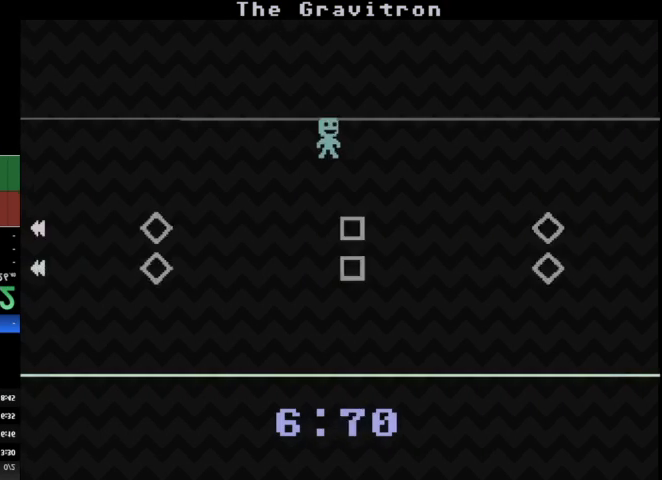
{"keys": [], "events": [[100, "d", "down"], [200, "d", "up"]]}
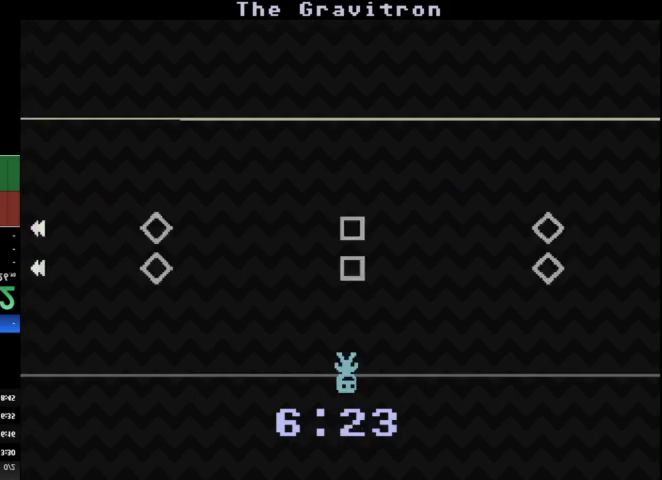
{"keys": [], "events": [[133, "d", "down"], [200, "d", "up"]]}
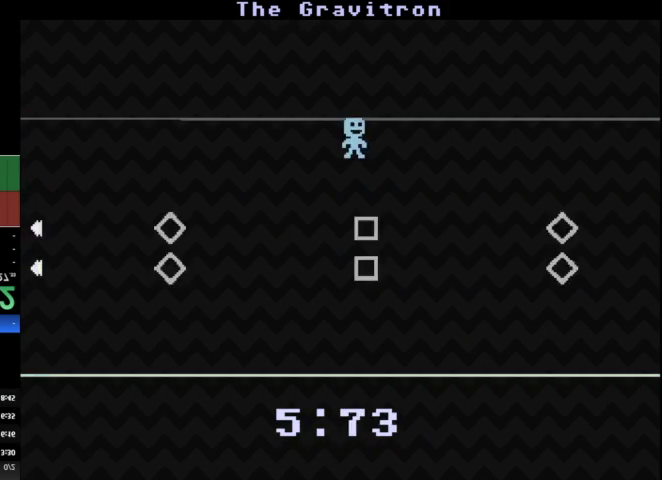
{"keys": [], "events": [[67, "d", "down"], [200, "d", "up"]]}
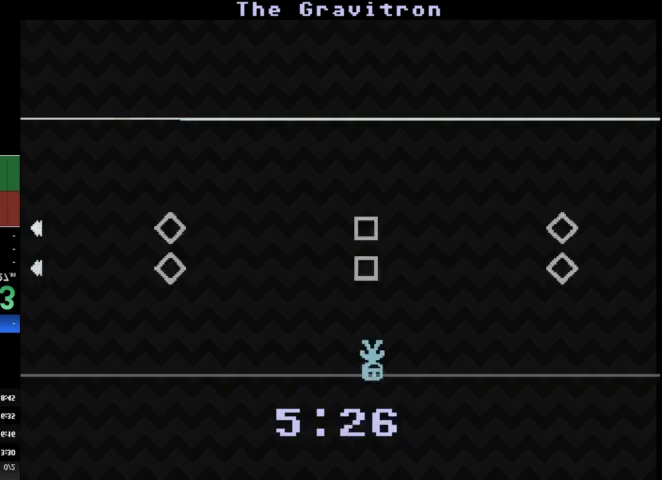
{"keys": [], "events": [[100, "d", "down"], [200, "d", "up"]]}
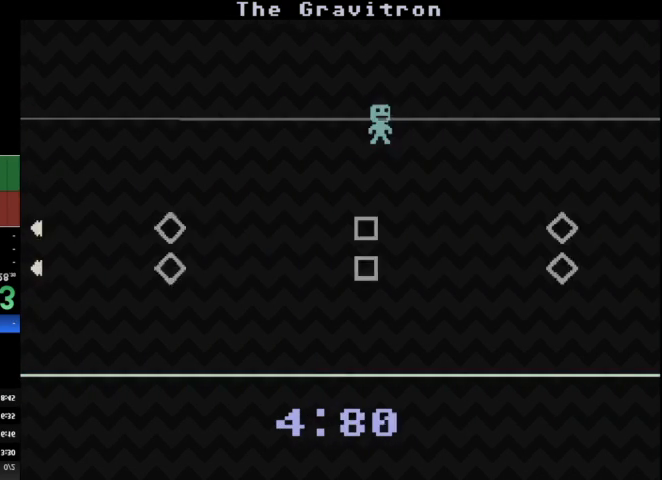
{"keys": [], "events": [[167, "d", "down"], [267, "d", "up"]]}
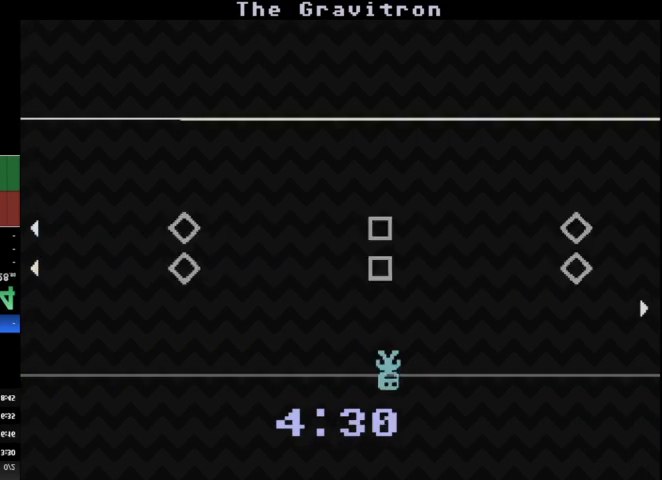
{"keys": [], "events": [[233, "d", "down"], [367, "d", "up"]]}
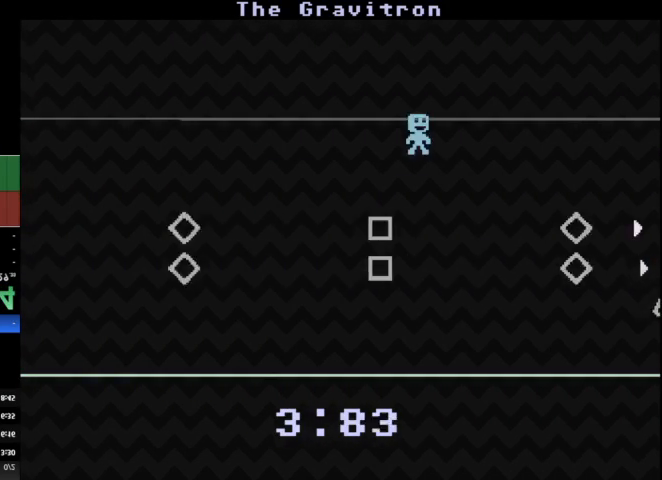
{"keys": ["a"], "events": [[333, "a", "down"]]}
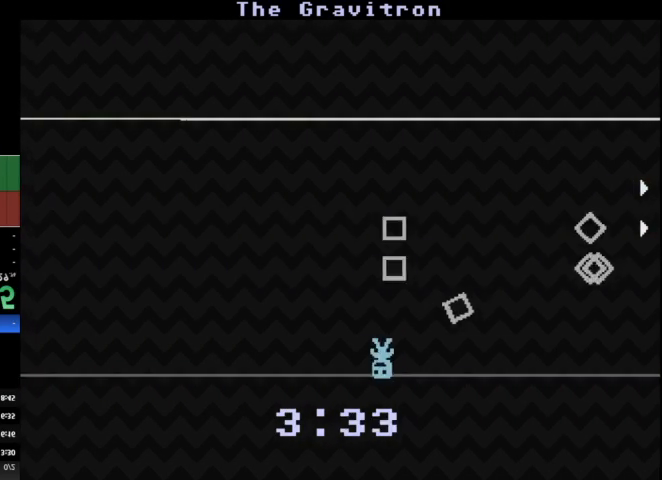
{"keys": [], "events": [[367, "a", "up"]]}
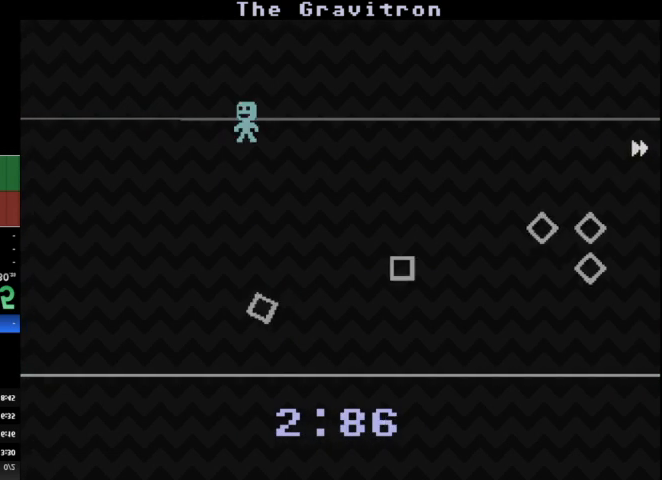
{"keys": [], "events": [[100, "a", "down"], [267, "a", "up"]]}
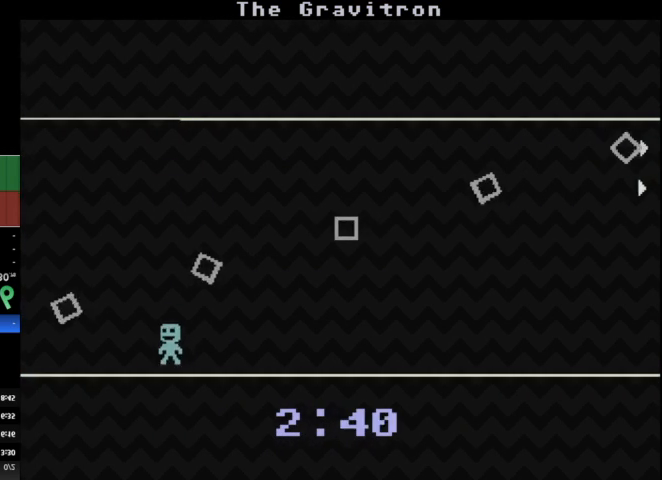
{"keys": ["a"], "events": [[167, "a", "down"], [233, "a", "up"], [433, "a", "down"]]}
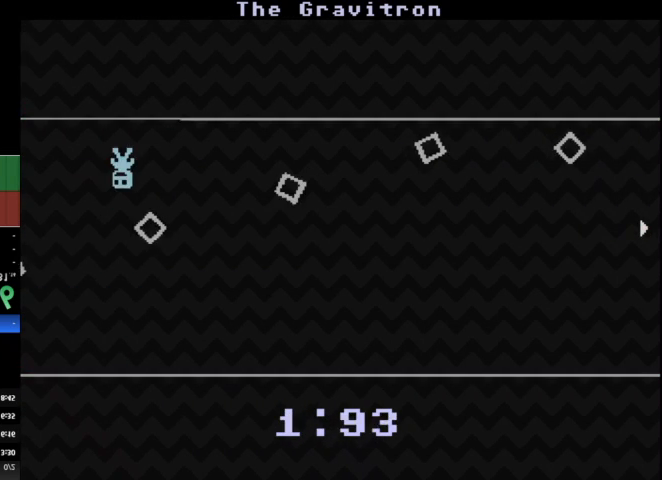
{"keys": [], "events": [[33, "a", "up"]]}
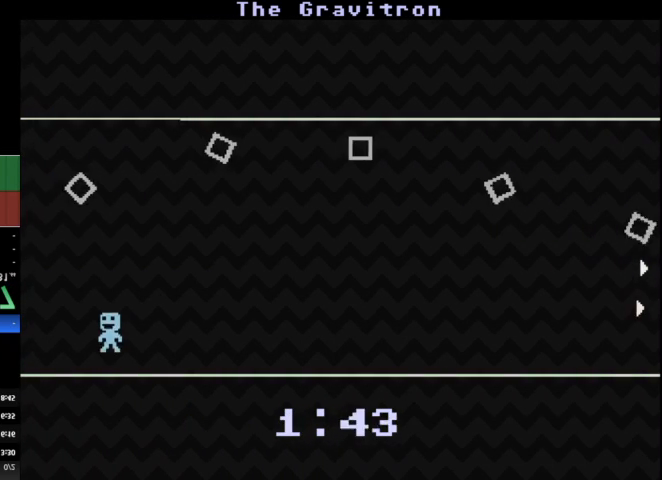
{"keys": ["a"], "events": [[367, "a", "down"]]}
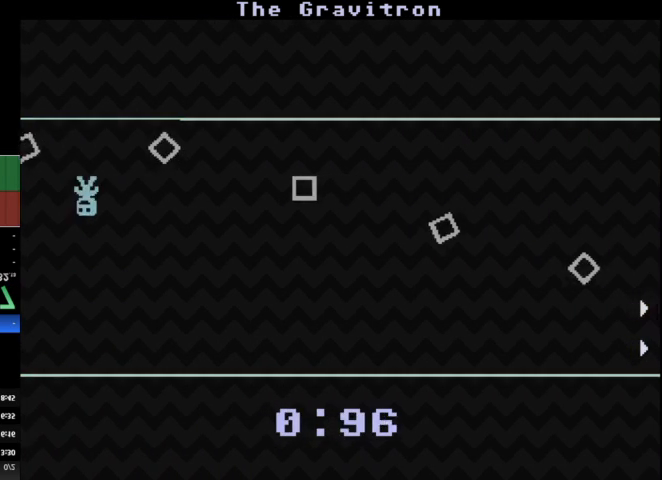
{"keys": [], "events": [[67, "a", "up"]]}
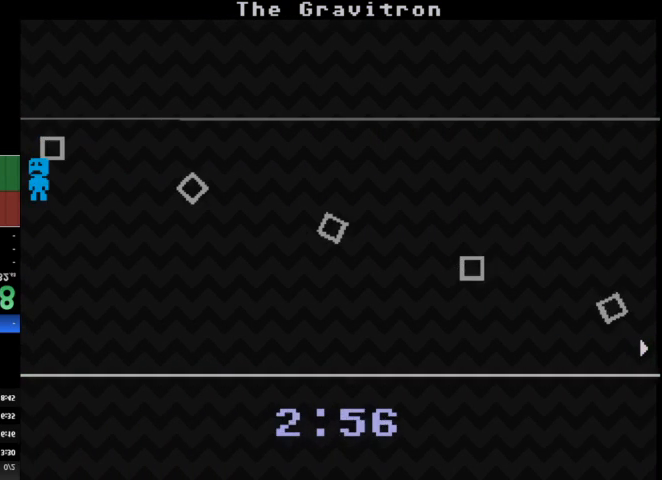
{"keys": [], "events": []}
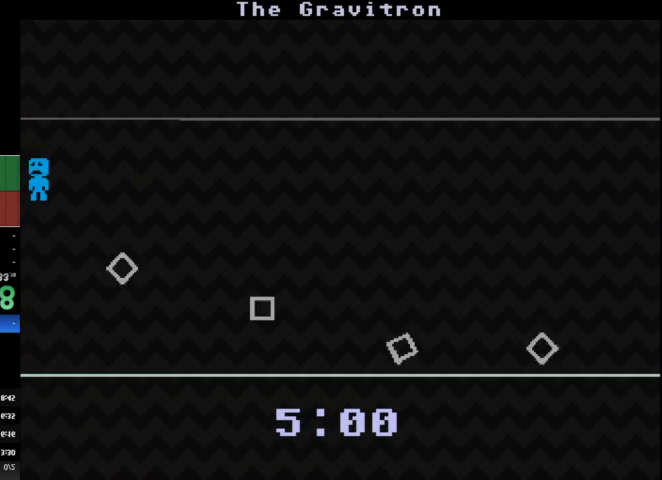
{"keys": [], "events": []}
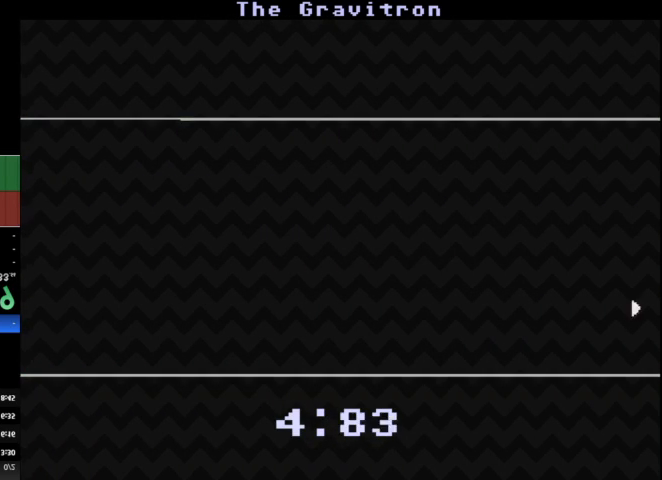
{"keys": [], "events": []}
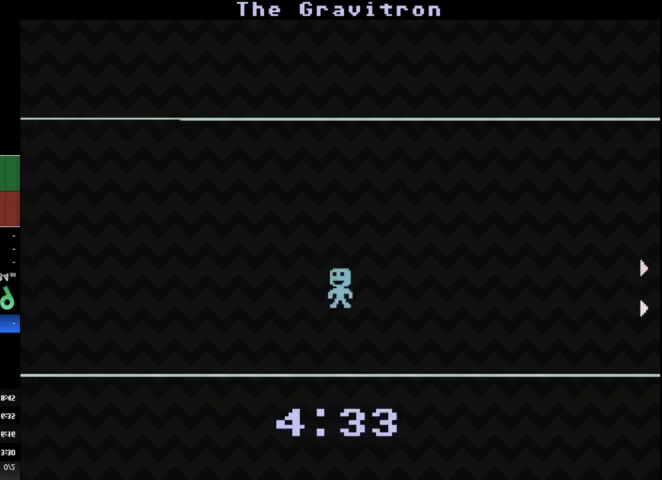
{"keys": ["a"], "events": [[500, "a", "down"]]}
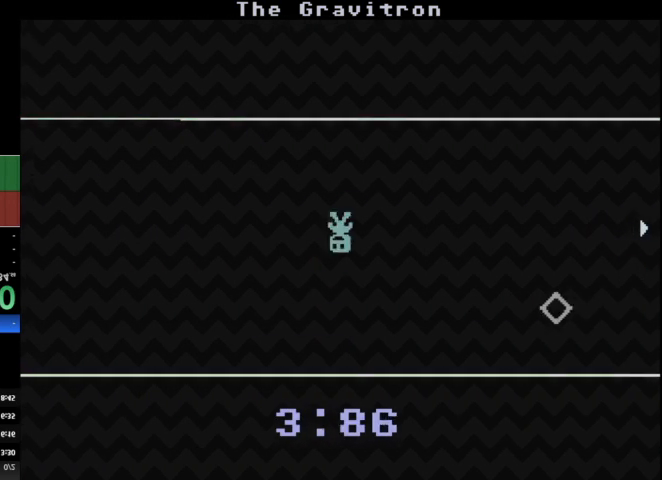
{"keys": ["a"], "events": []}
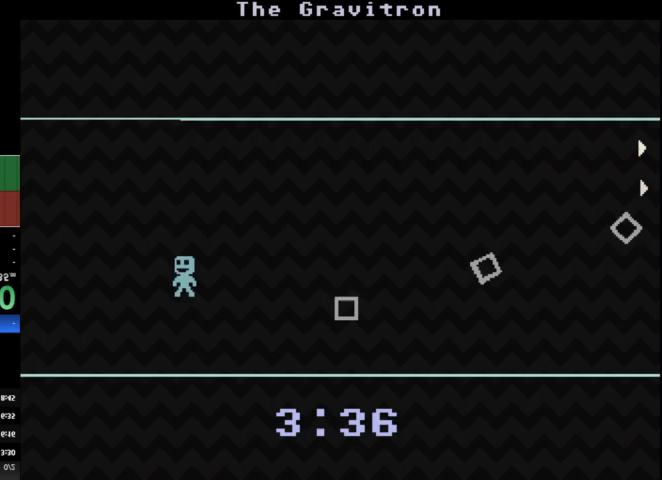
{"keys": ["d"], "events": [[100, "a", "up"], [433, "d", "down"]]}
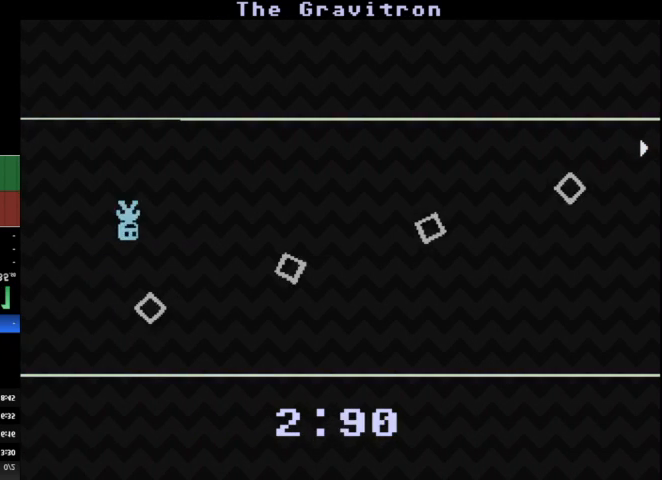
{"keys": [], "events": [[167, "d", "up"]]}
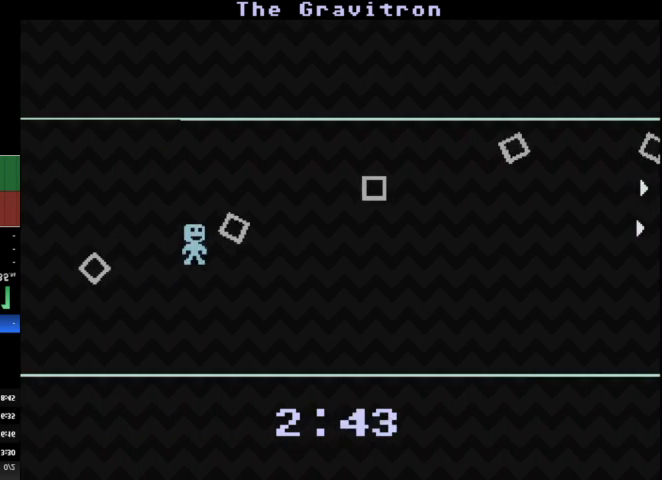
{"keys": ["a"], "events": [[500, "a", "down"]]}
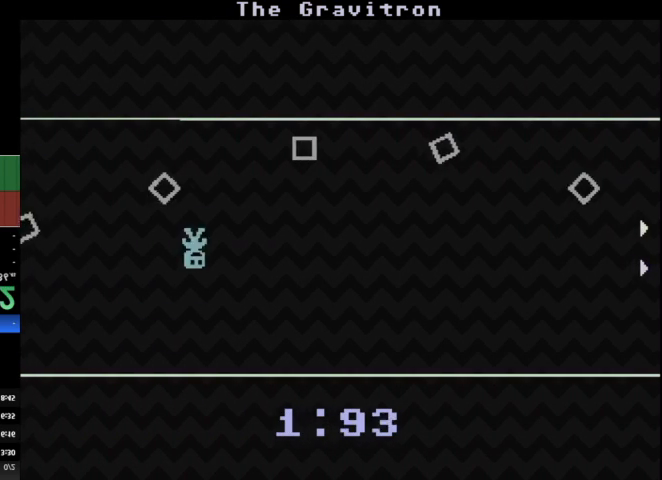
{"keys": ["d"], "events": [[300, "a", "up"], [467, "d", "down"]]}
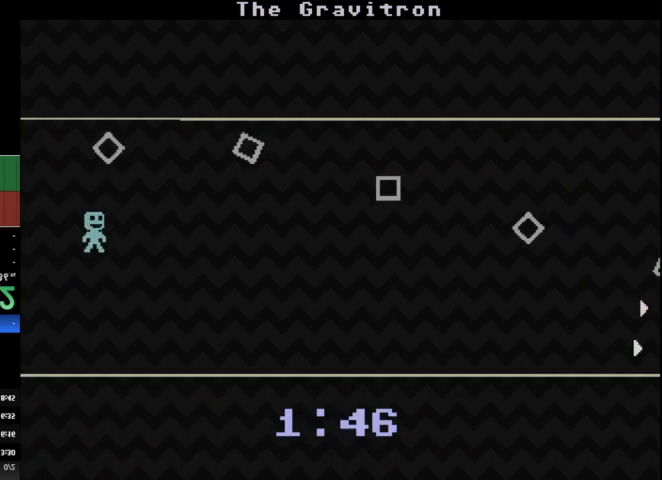
{"keys": [], "events": [[300, "d", "up"]]}
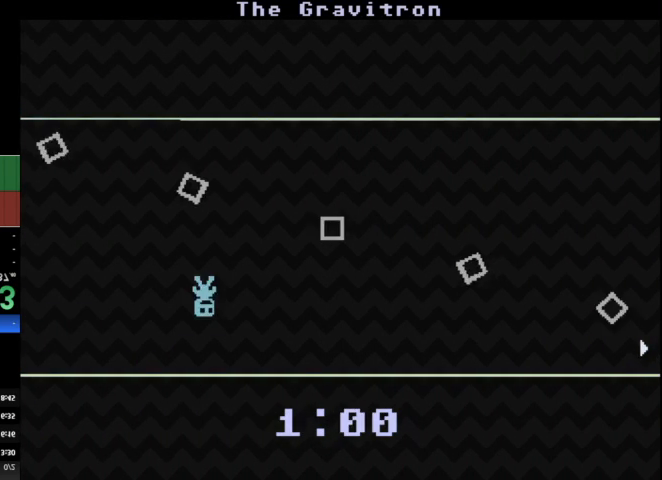
{"keys": ["a"], "events": [[367, "a", "down"]]}
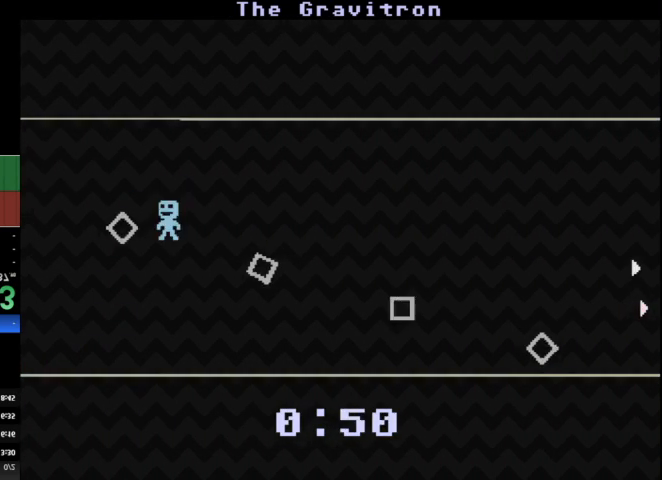
{"keys": [], "events": [[100, "a", "up"]]}
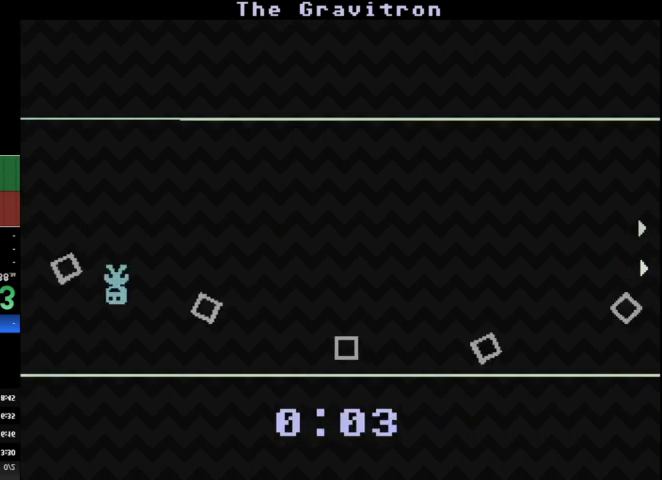
{"keys": ["d"], "events": [[67, "a", "down"], [267, "a", "up"], [467, "d", "down"]]}
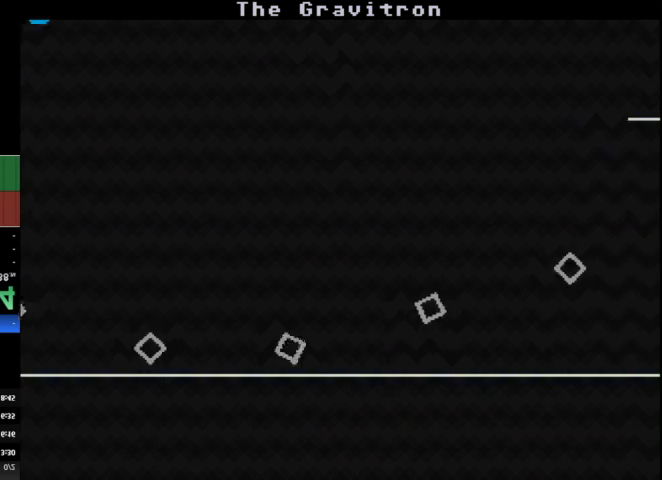
{"keys": [], "events": [[233, "d", "up"]]}
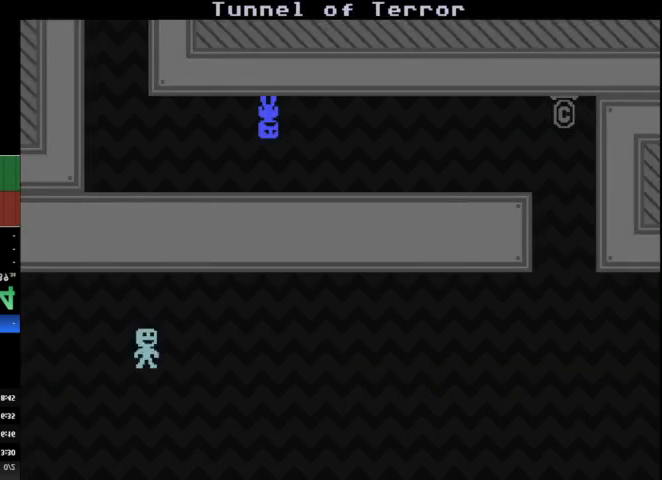
{"keys": ["r"], "events": [[400, "r", "down"]]}
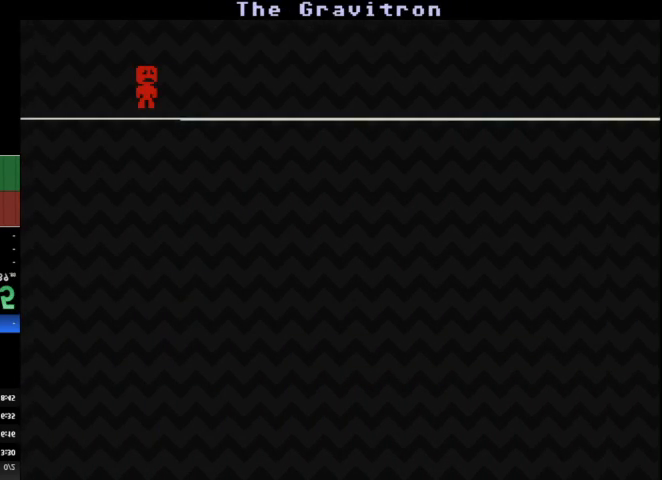
{"keys": [], "events": [[33, "r", "up"]]}